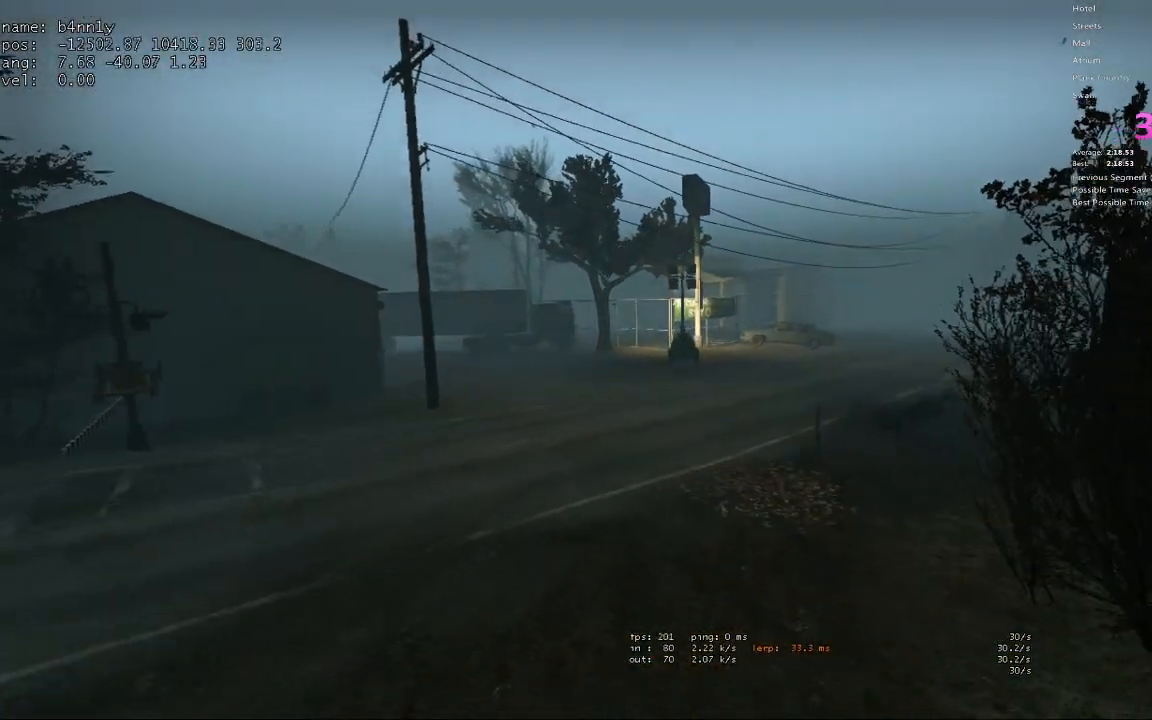
Gameplay with keyboard; each line is a JSON object with the keys held at the frame after it. "events" lists presses ("down") and releases ("up") of "1", "2", "3", "4", "5", "a", "alt", "c", "caps_lock", "ctrl", "d", "e", "f", "g", "q", "r", "s", "shift", "space", "t", "tab", "v", "w", "x" and "z" between this image and that frame as [ms after this image, input, new state], when the widget could be followed in between. No other keys are recorded. Mouse input is not recorded.
{"keys": ["tab"], "events": [[217, "tab", "down"]]}
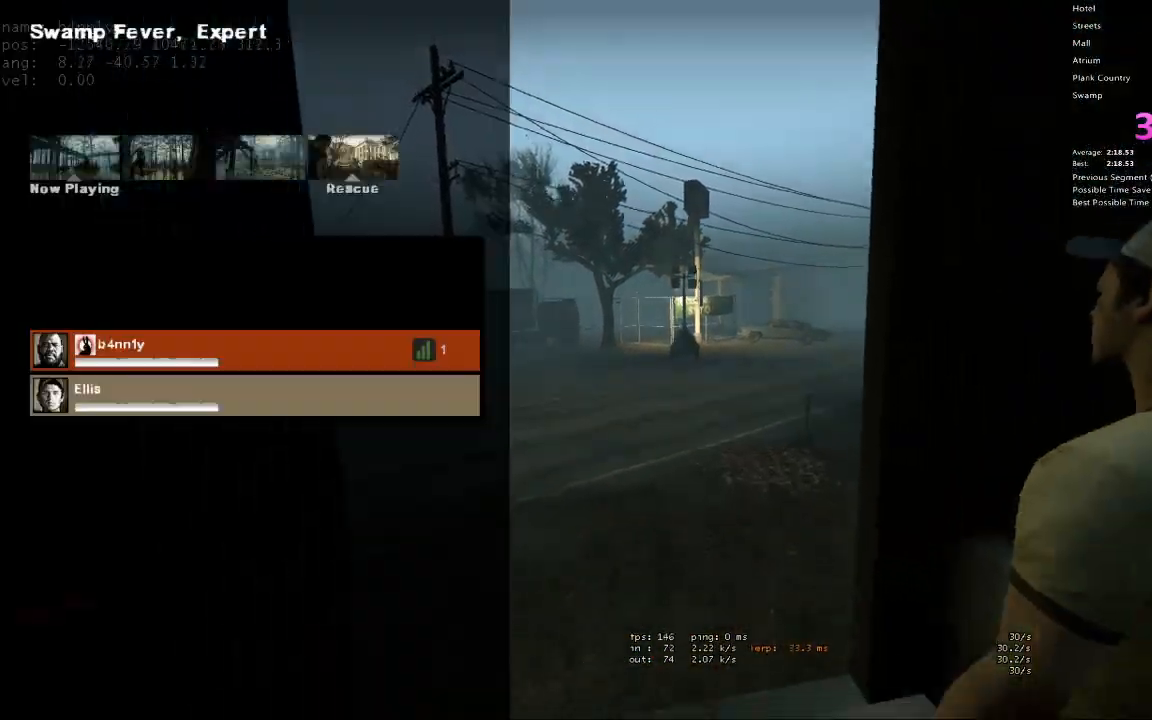
{"keys": ["tab"], "events": []}
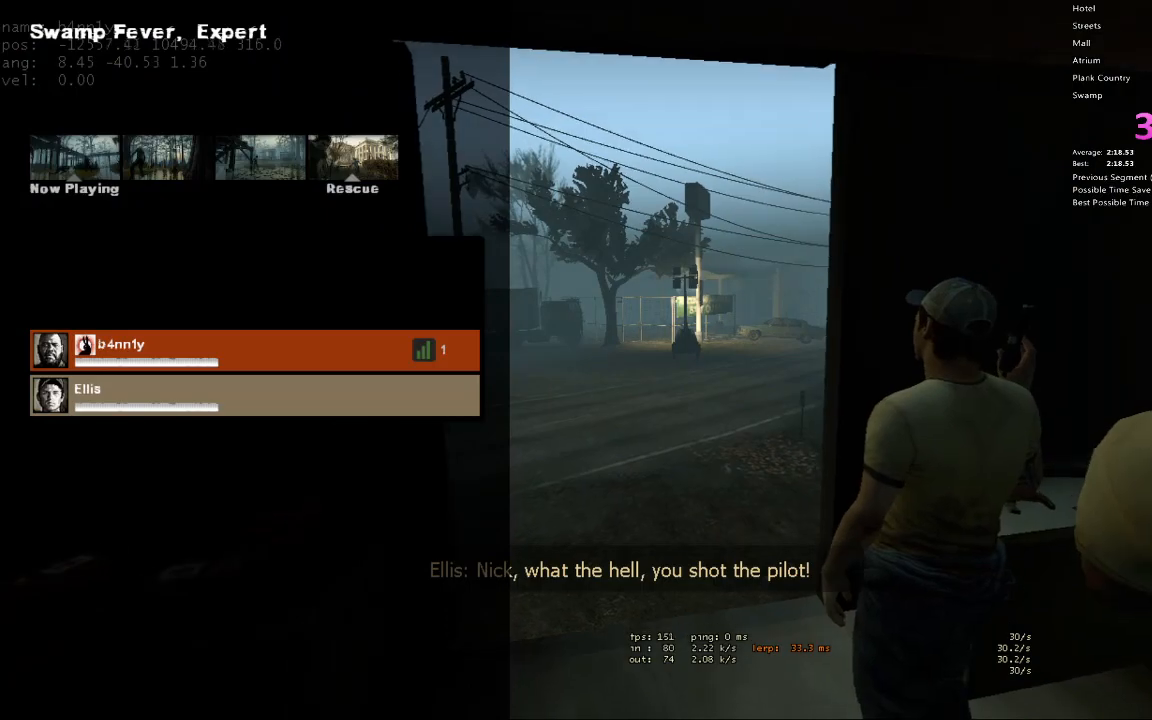
{"keys": [], "events": [[100, "tab", "up"]]}
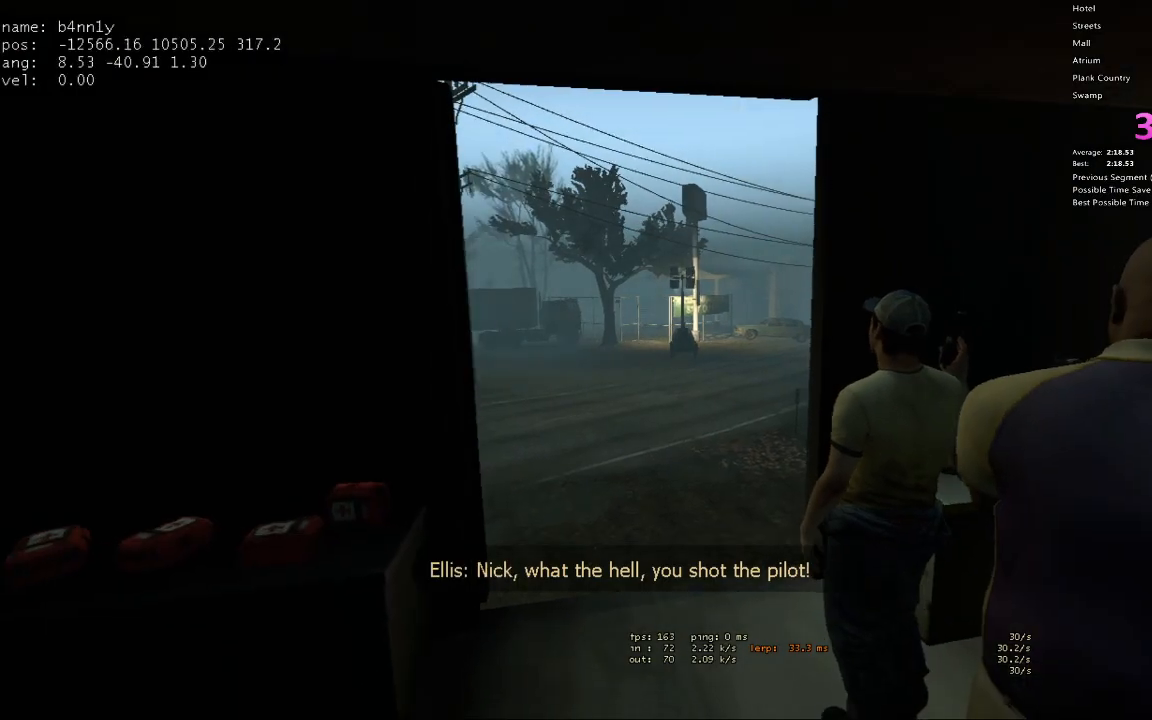
{"keys": [], "events": []}
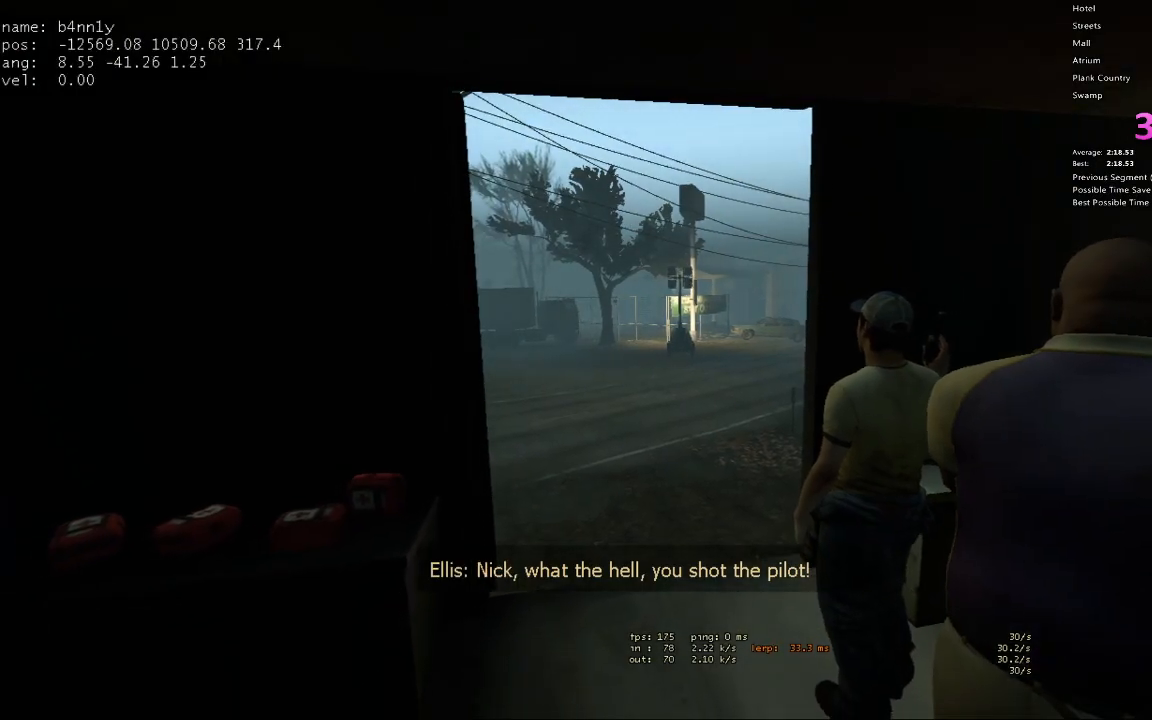
{"keys": [], "events": []}
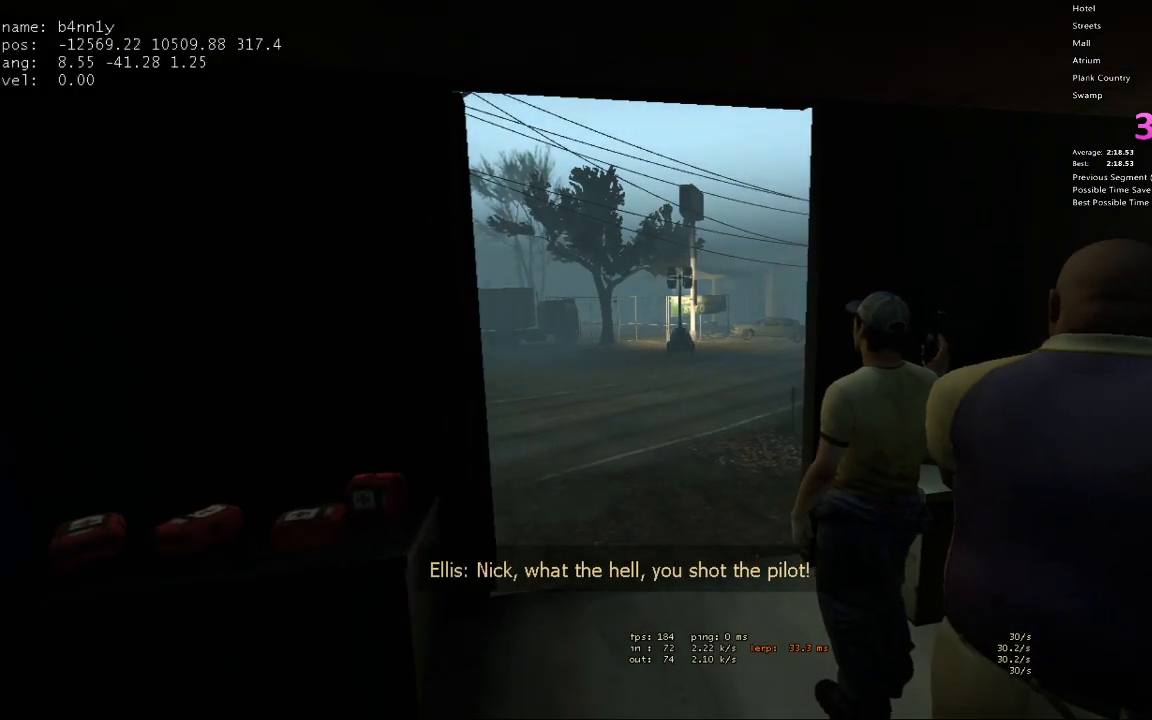
{"keys": [], "events": []}
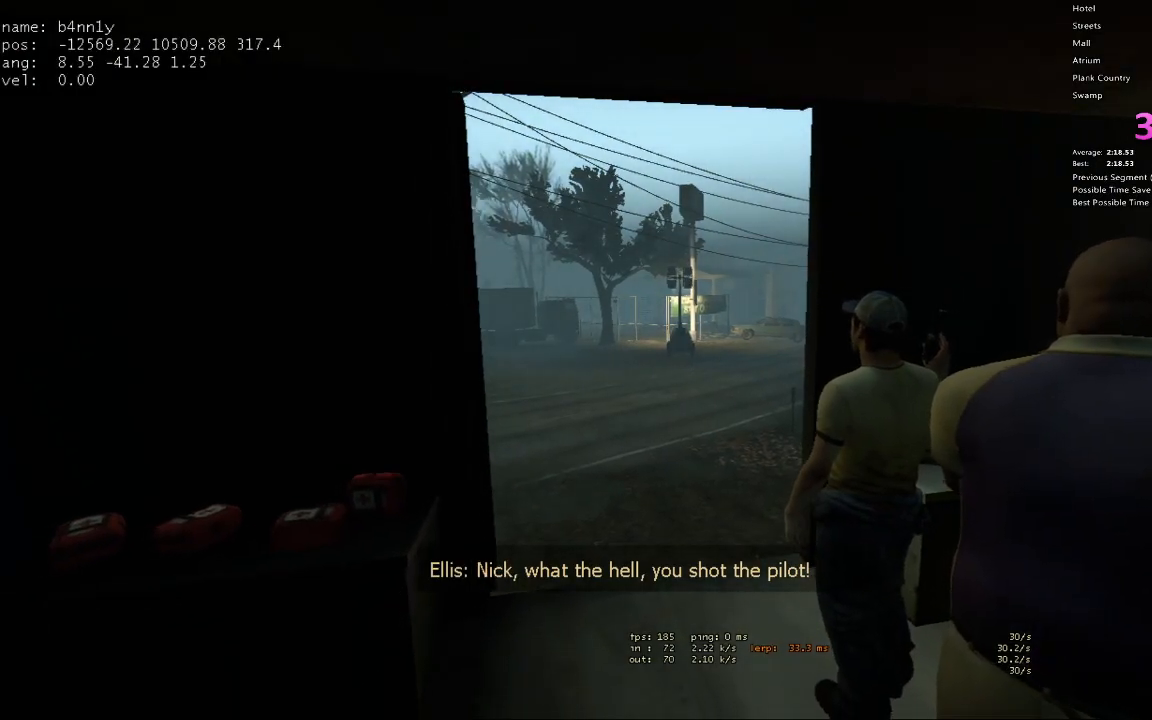
{"keys": [], "events": []}
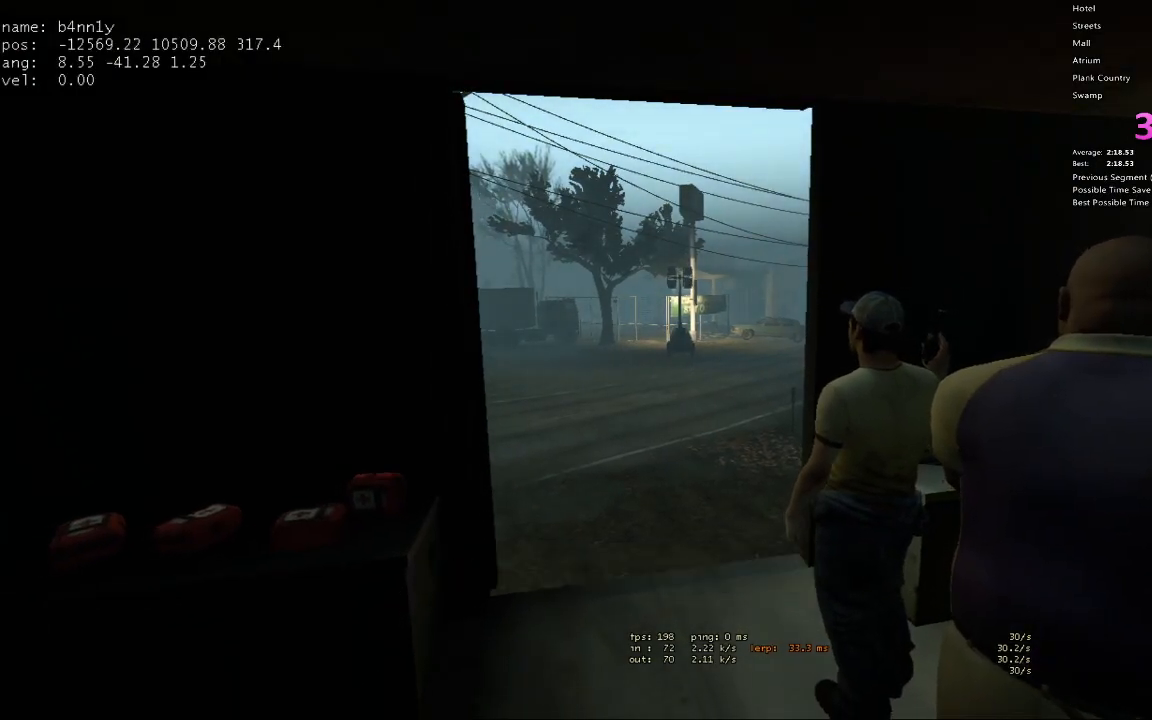
{"keys": [], "events": []}
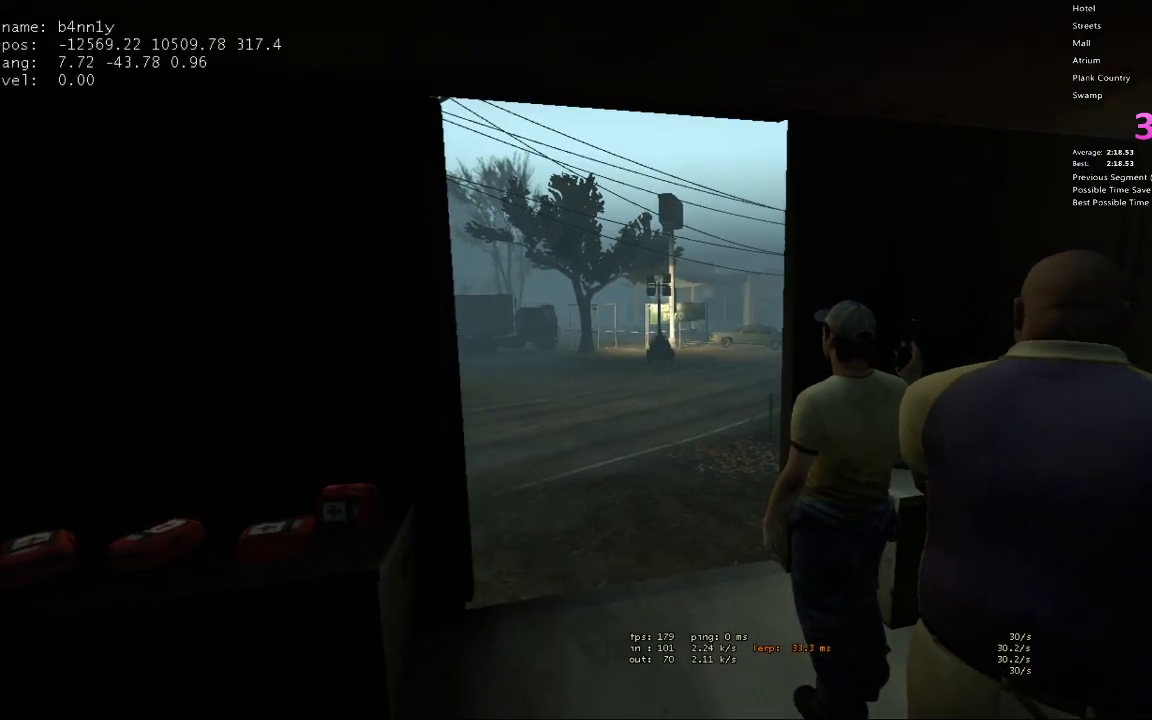
{"keys": [], "events": []}
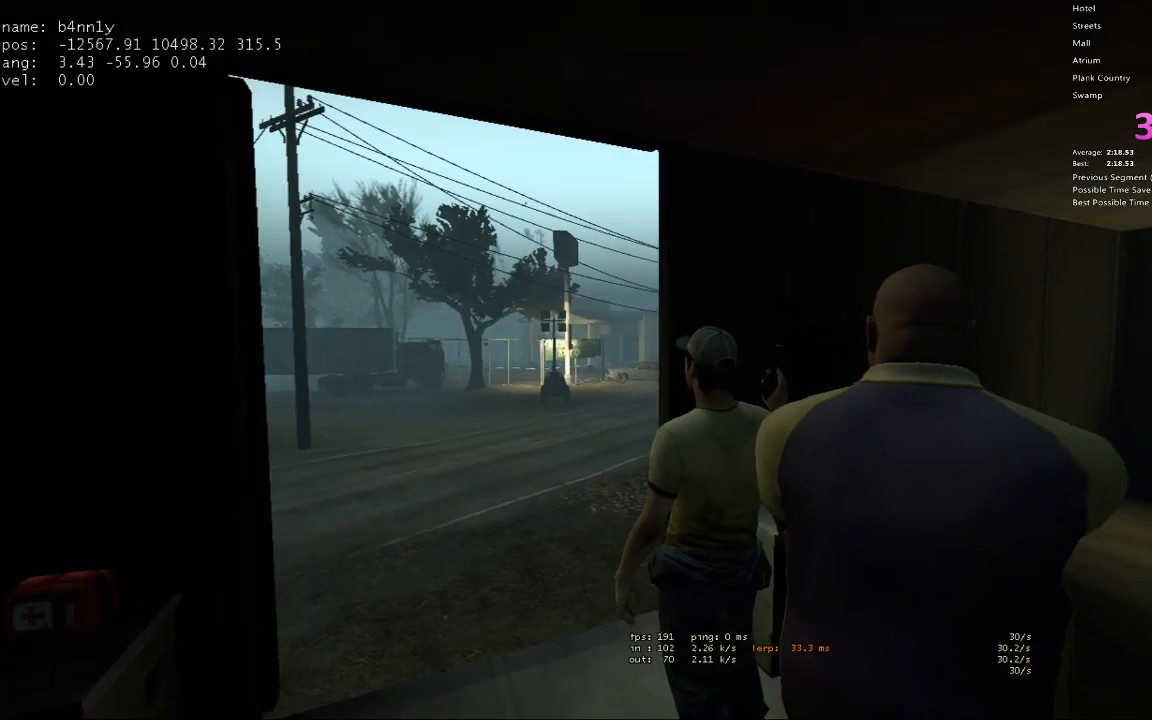
{"keys": ["d"], "events": [[400, "d", "down"]]}
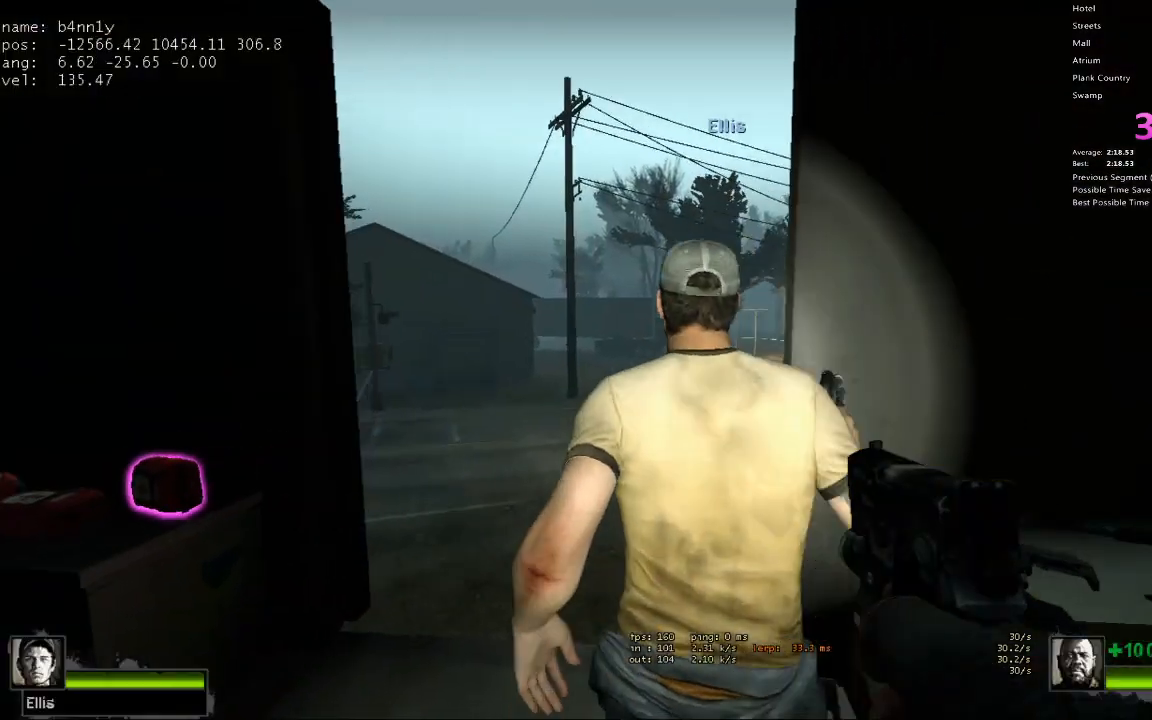
{"keys": ["a", "w"], "events": [[217, "d", "up"], [267, "a", "down"], [267, "e", "down"], [367, "e", "up"], [450, "w", "down"]]}
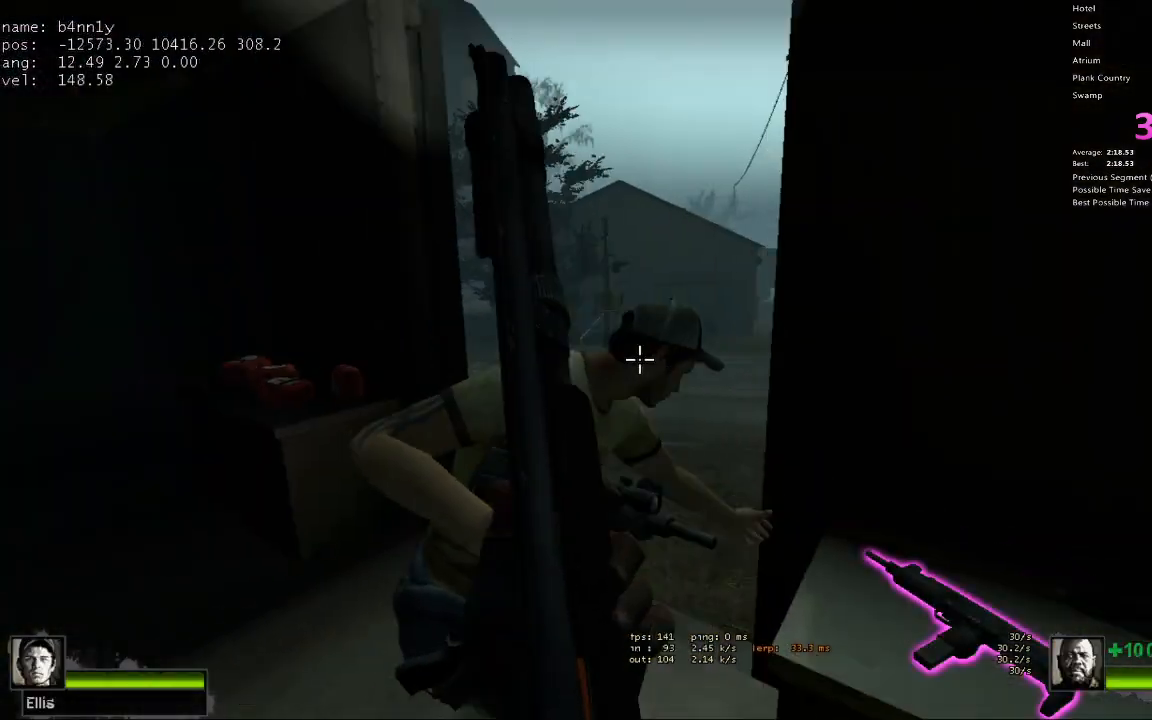
{"keys": ["ctrl"], "events": [[100, "ctrl", "down"], [133, "a", "up"], [133, "w", "up"]]}
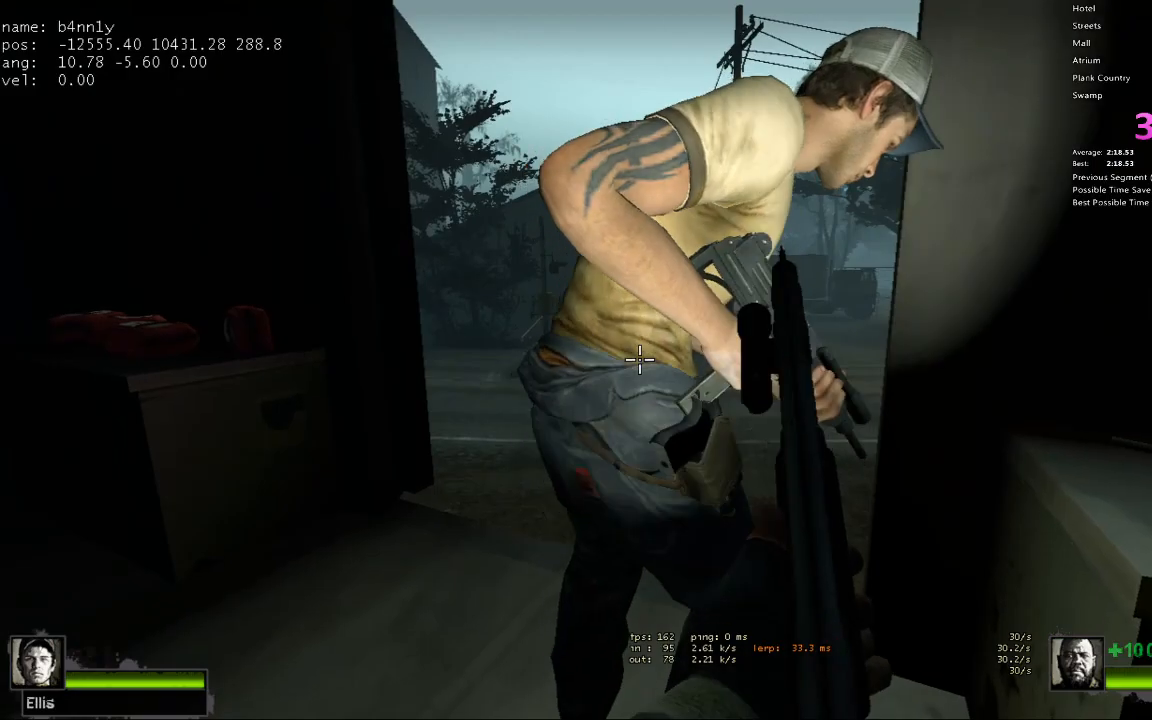
{"keys": ["a", "ctrl"], "events": [[350, "a", "down"]]}
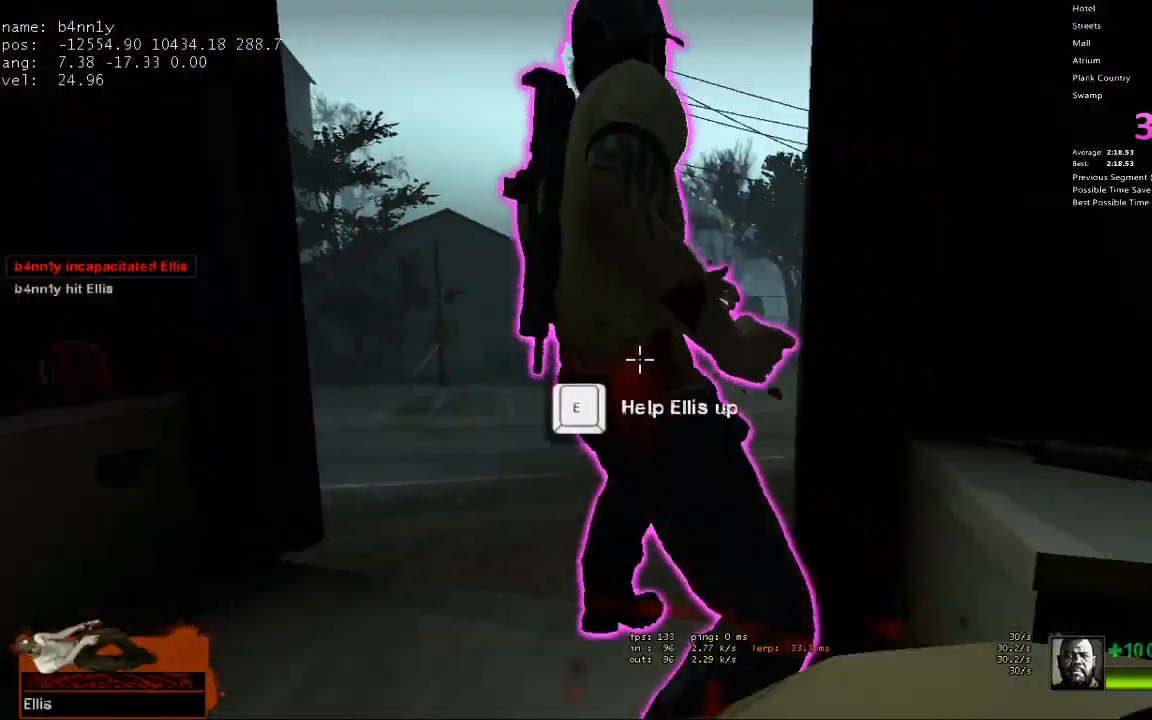
{"keys": ["a", "ctrl", "s"], "events": [[367, "s", "down"]]}
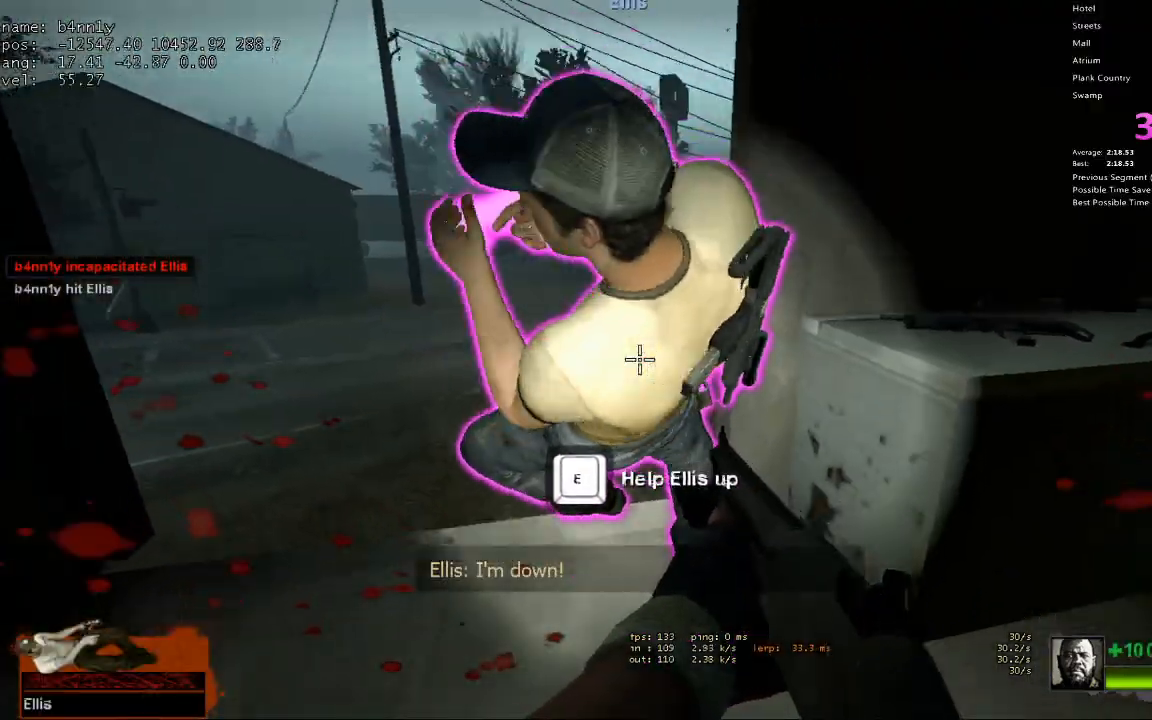
{"keys": ["d", "w"], "events": [[233, "s", "up"], [333, "w", "down"], [417, "ctrl", "up"], [467, "a", "up"], [467, "d", "down"]]}
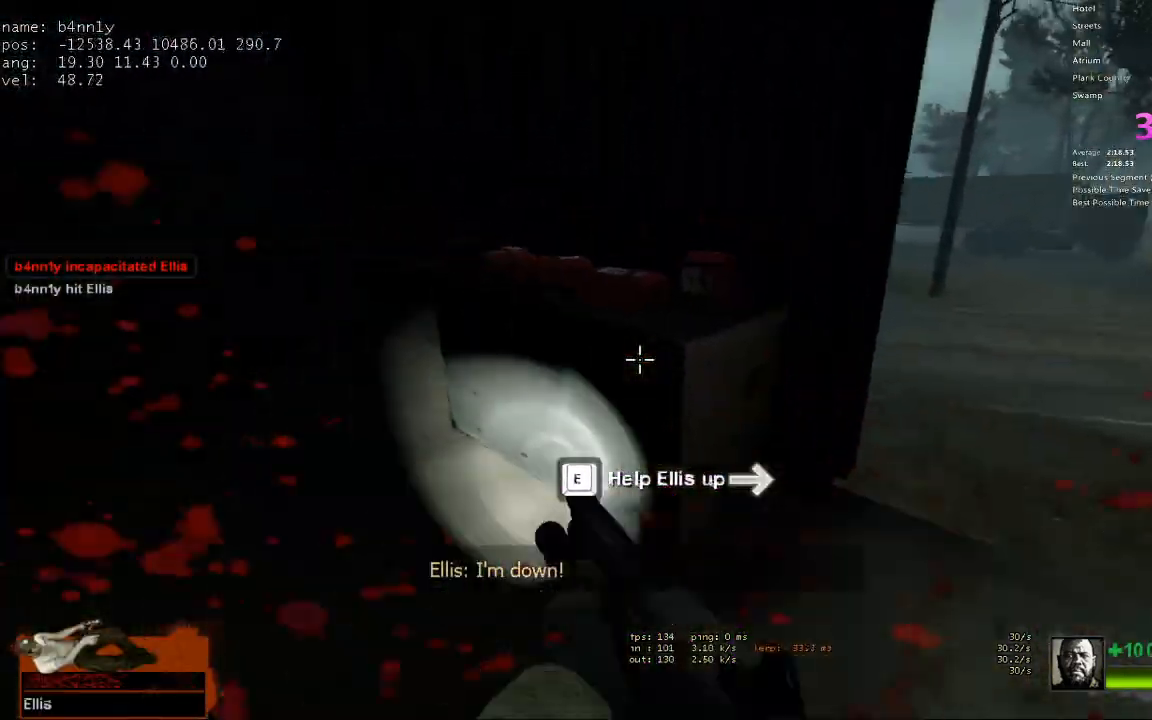
{"keys": ["w"], "events": [[17, "w", "up"], [100, "e", "down"], [200, "e", "up"], [250, "d", "up"], [250, "w", "down"], [433, "r", "down"], [483, "r", "up"]]}
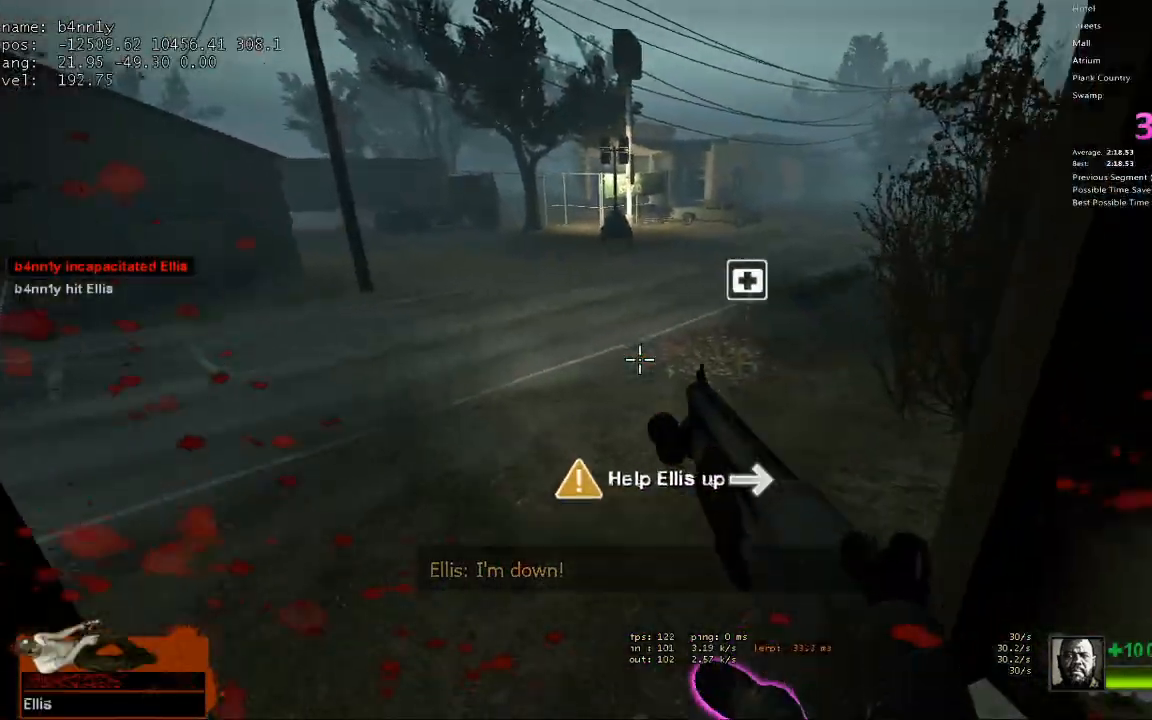
{"keys": ["d"], "events": [[167, "a", "down"], [167, "space", "down"], [217, "w", "up"], [267, "space", "up"], [400, "d", "down"], [450, "a", "up"]]}
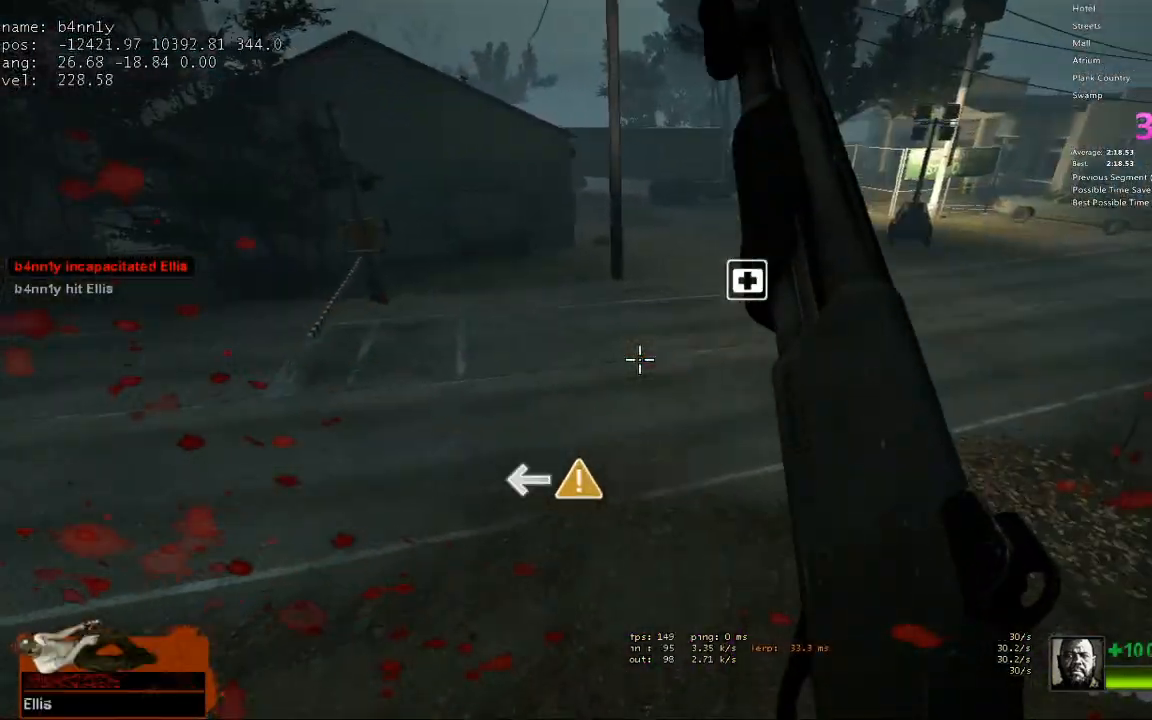
{"keys": ["d"], "events": [[183, "v", "down"], [283, "v", "up"]]}
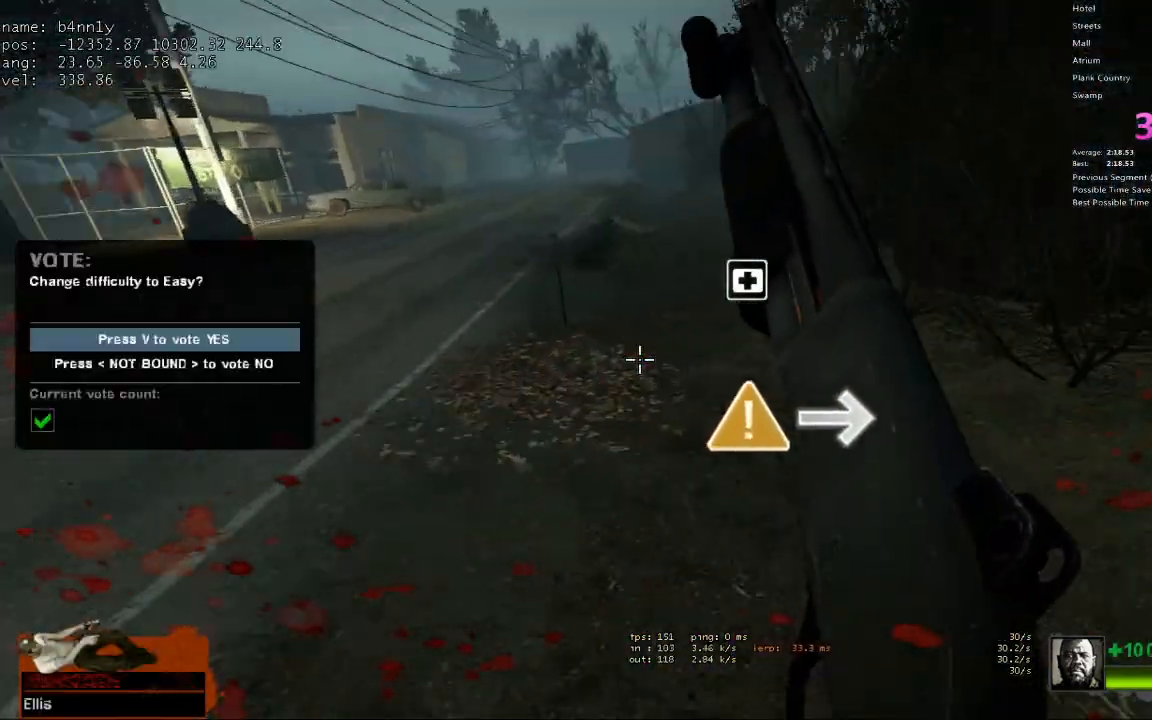
{"keys": ["a"], "events": [[17, "d", "up"], [17, "space", "down"], [50, "a", "down"], [150, "space", "up"]]}
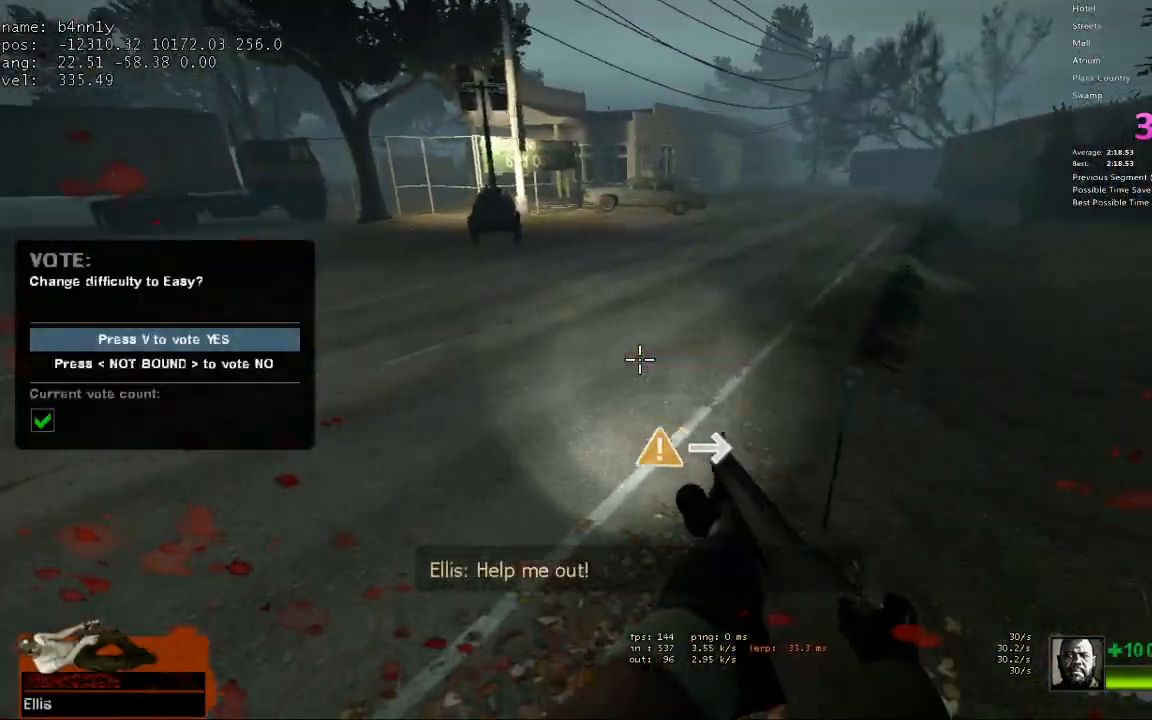
{"keys": ["d"], "events": [[167, "space", "down"], [267, "d", "down"], [300, "a", "up"], [300, "space", "up"]]}
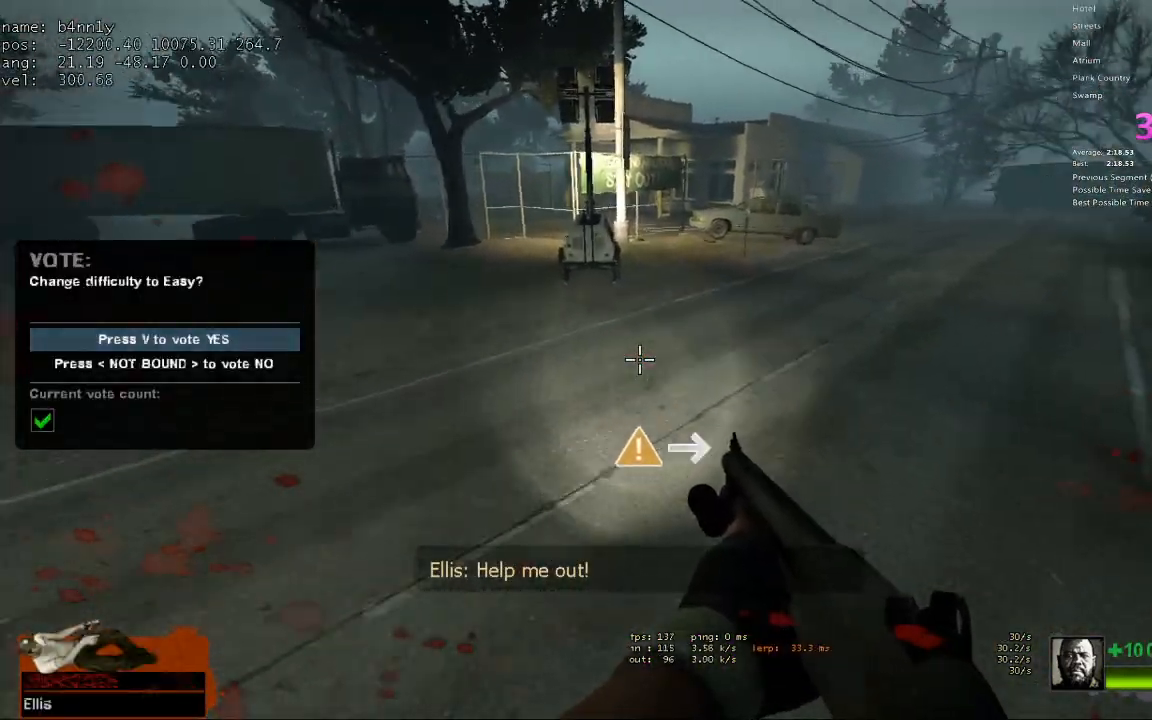
{"keys": ["a"], "events": [[267, "space", "down"], [317, "a", "down"], [367, "d", "up"], [467, "space", "up"]]}
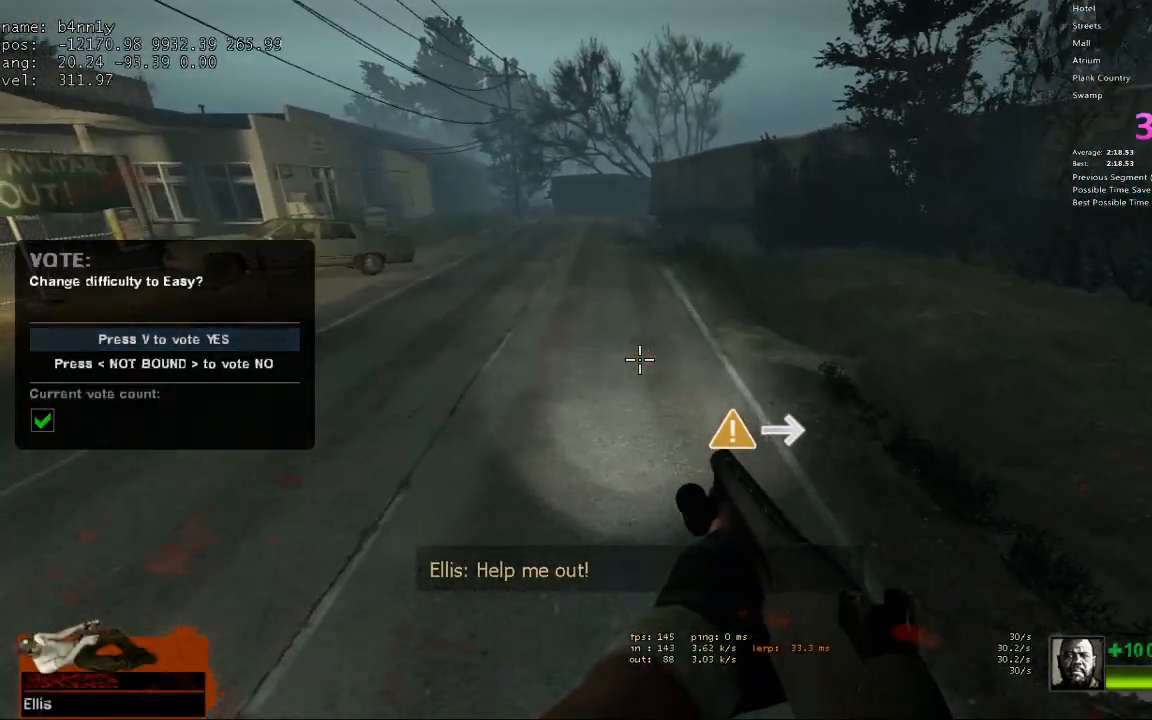
{"keys": ["a", "space"], "events": [[433, "space", "down"]]}